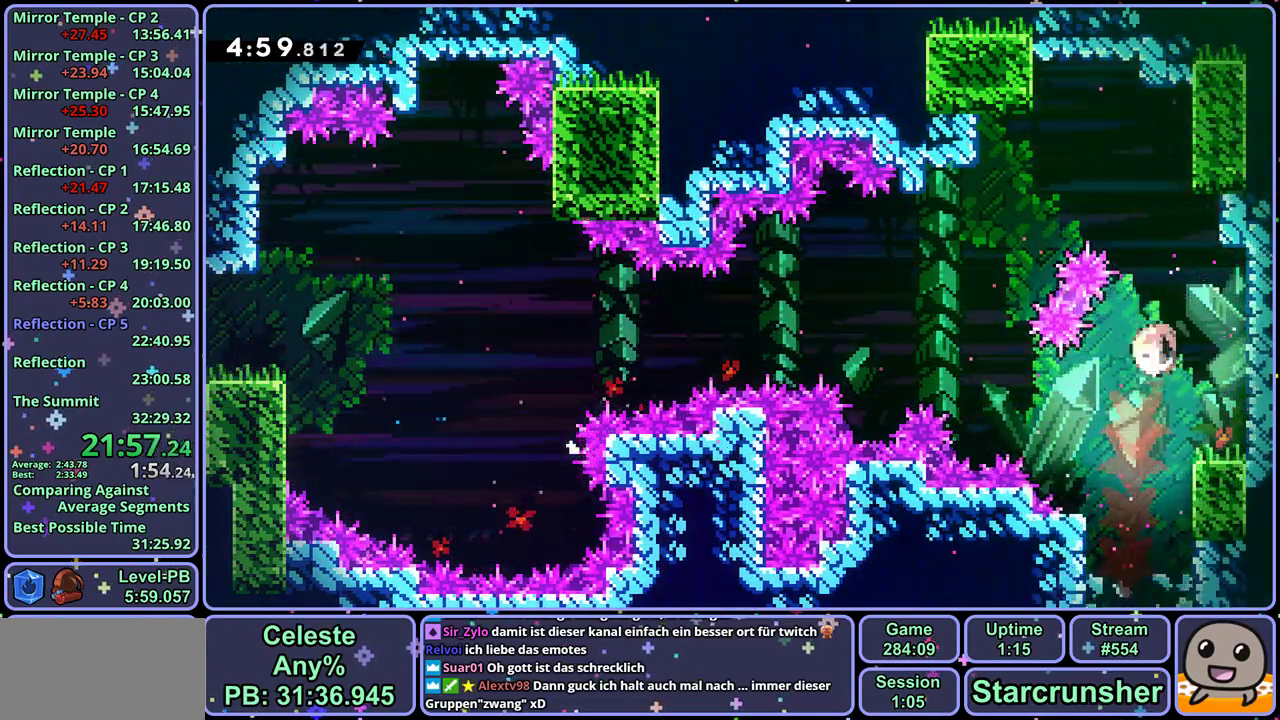
Gameplay with a controller (PlayStation layout); each line is a JSON object with the inputs held at the frame after it (dt_ms = milliseconds from this image to that frame). "button_events" lists button changes between this image and that frame as [ms after this image, input, new state], when the widget could be followed in between (sticks are given only as held states). Not read: R1 right_stick.
{"dt_ms": 500, "buttons": [], "left_stick": "down-left", "button_events": []}
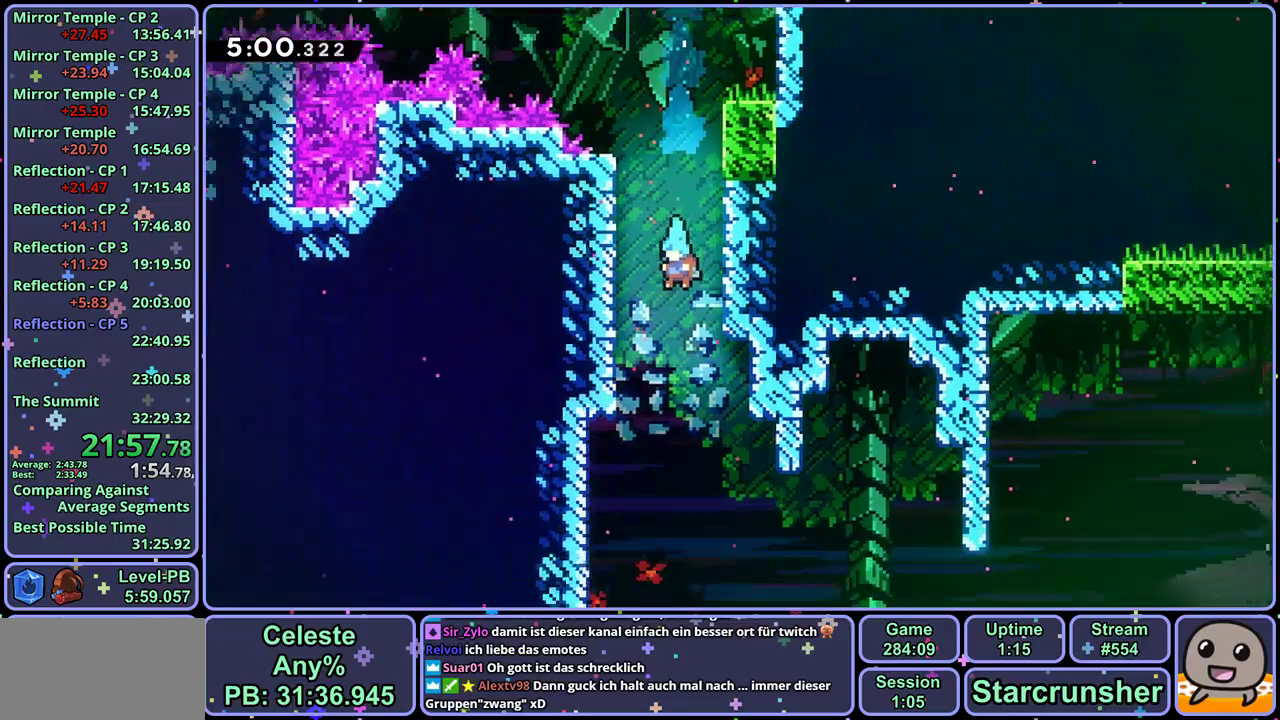
{"dt_ms": 1000, "buttons": [], "left_stick": "down-right", "button_events": []}
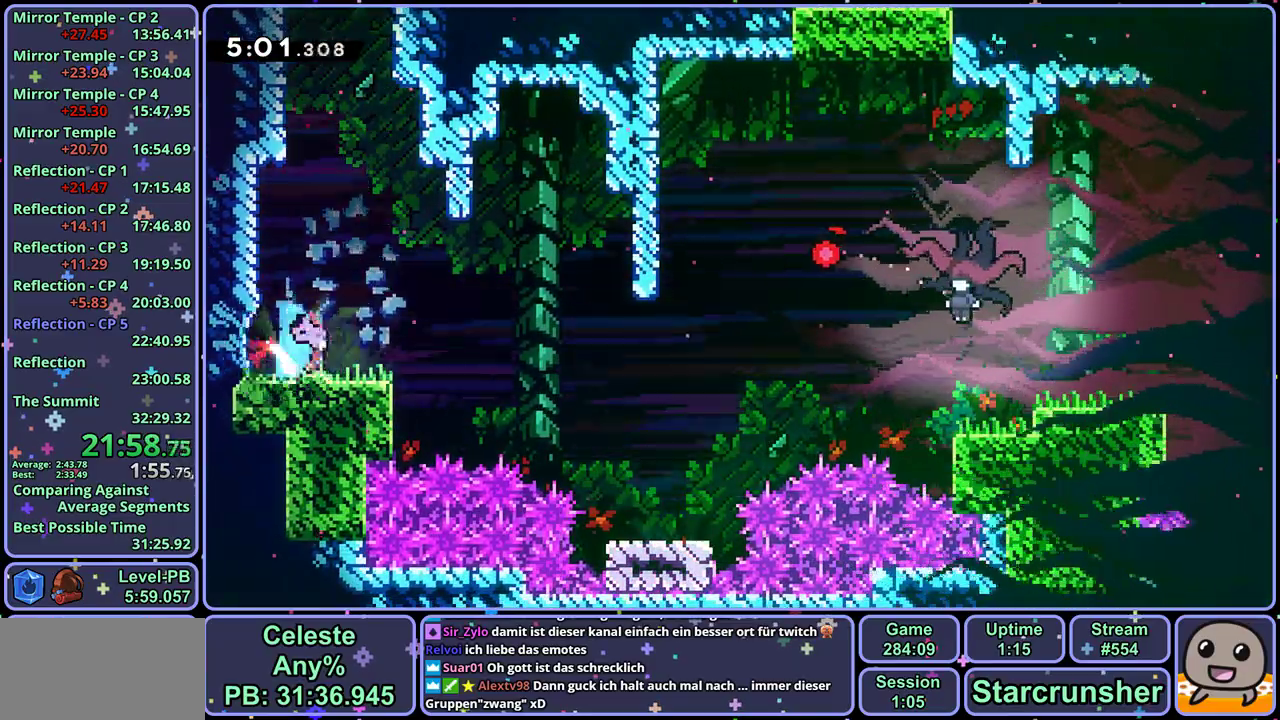
{"dt_ms": 500, "buttons": [], "left_stick": "up-right", "button_events": [[33, "CROSS", "down"], [217, "CROSS", "up"]]}
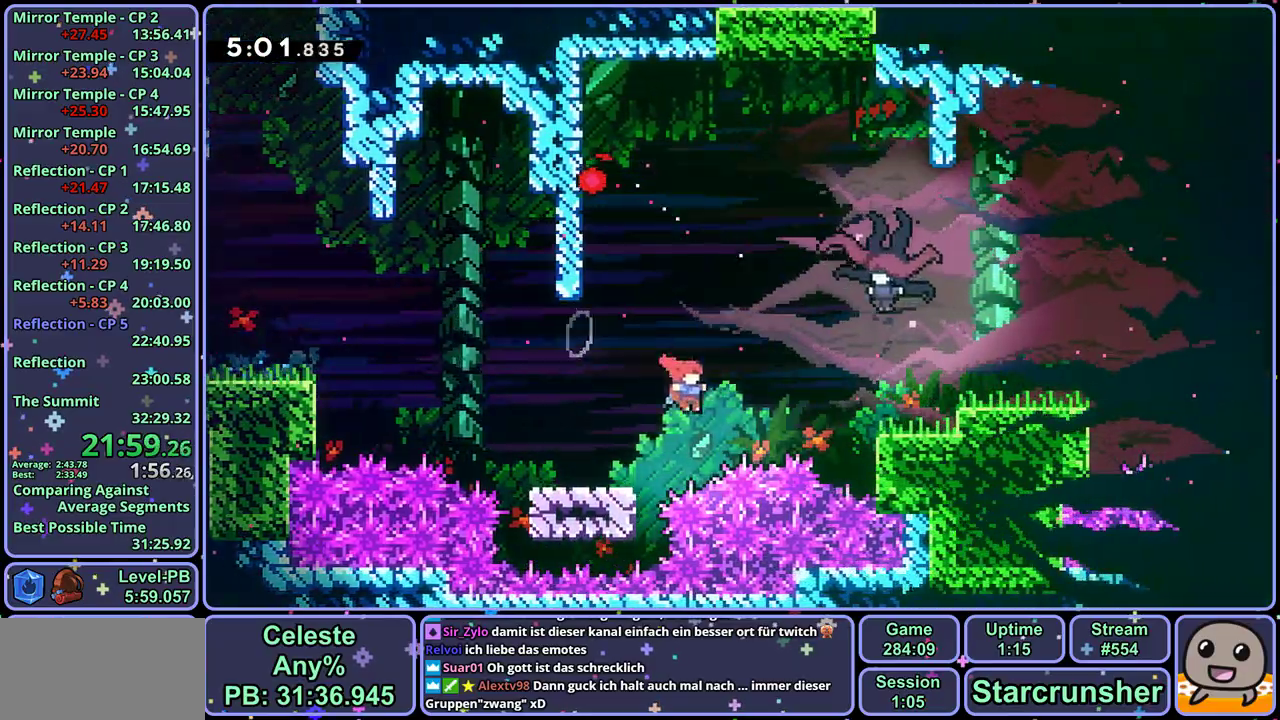
{"dt_ms": 500, "buttons": [], "left_stick": "right", "button_events": []}
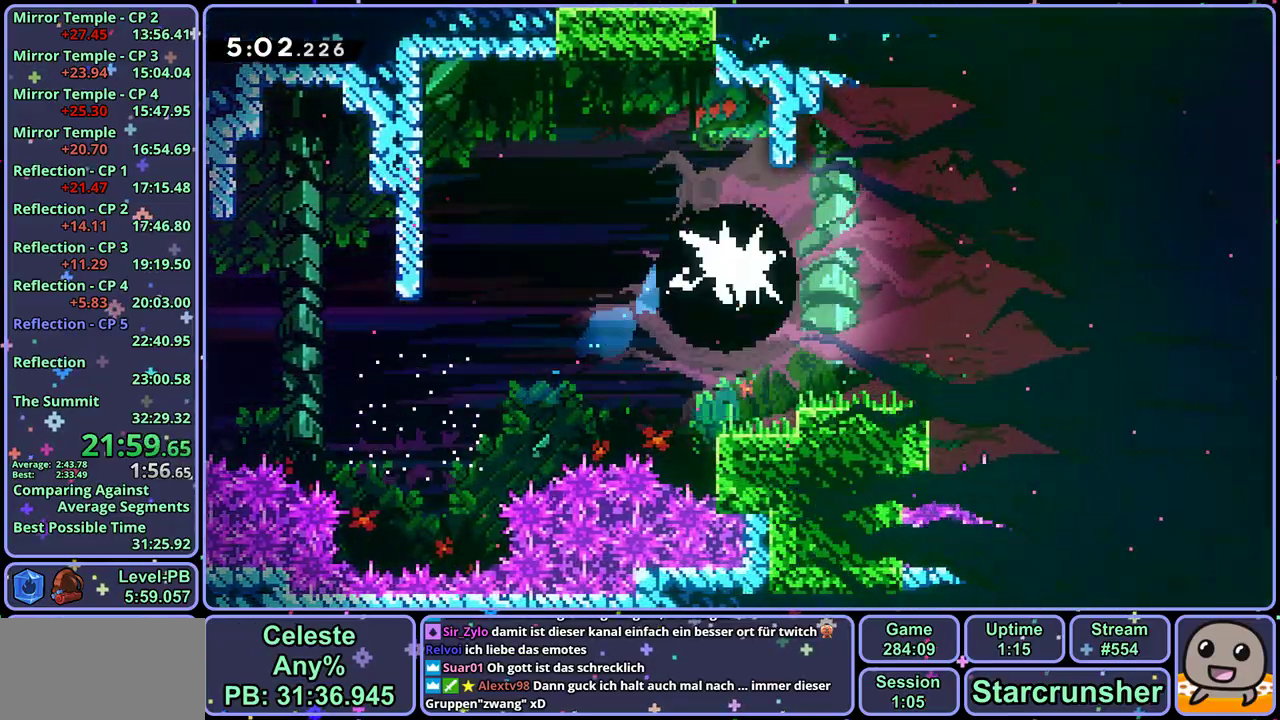
{"dt_ms": 500, "buttons": [], "left_stick": "right", "button_events": []}
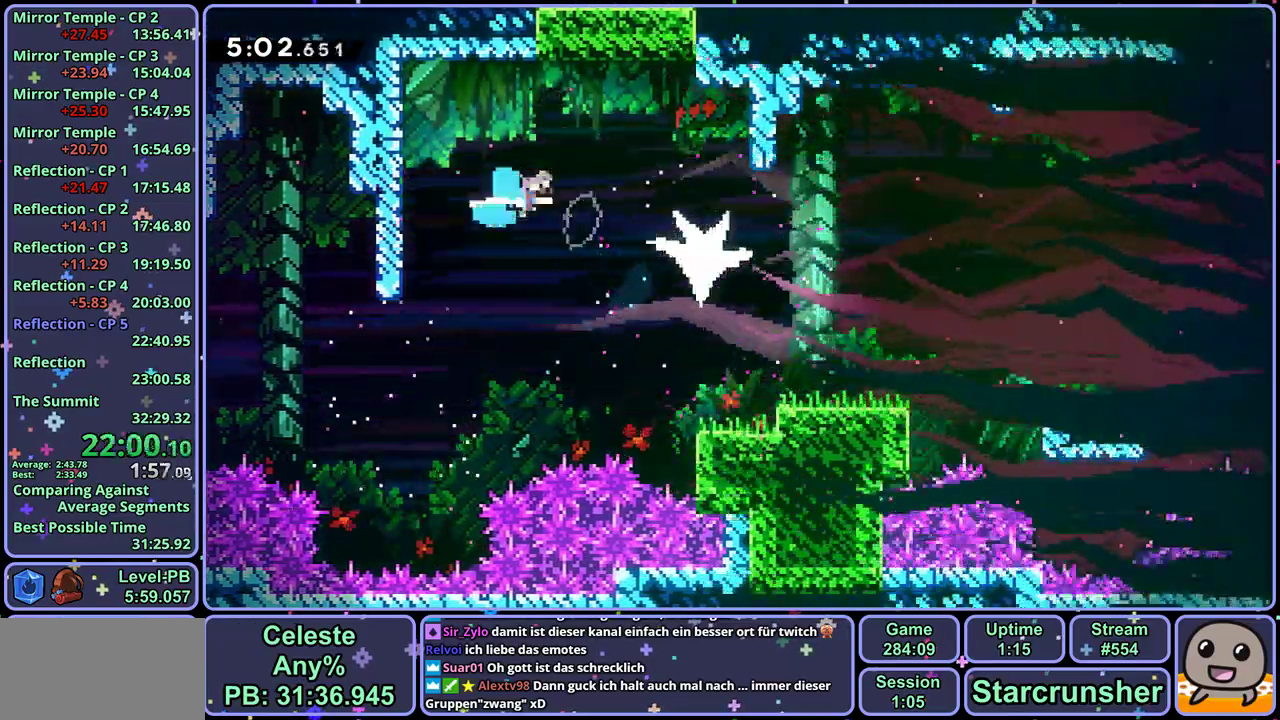
{"dt_ms": 500, "buttons": [], "left_stick": "down-right", "button_events": []}
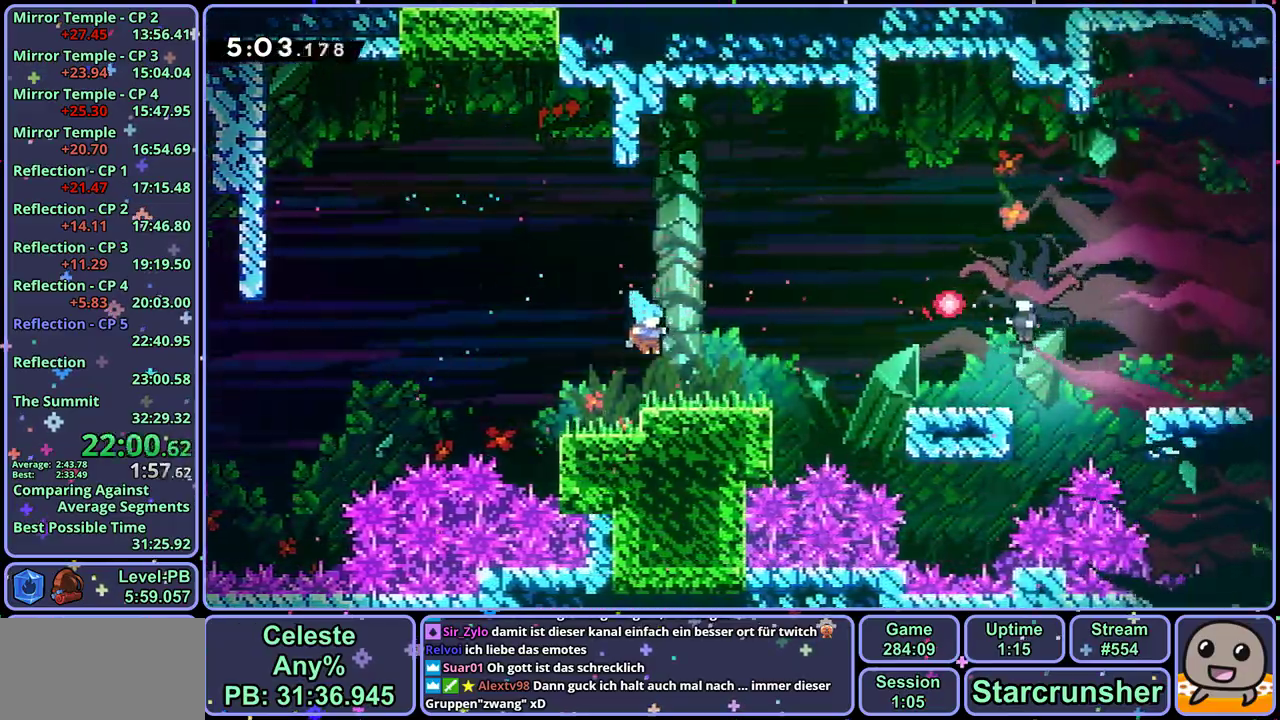
{"dt_ms": 500, "buttons": [], "left_stick": "down-right", "button_events": [[267, "CROSS", "down"], [417, "CROSS", "up"]]}
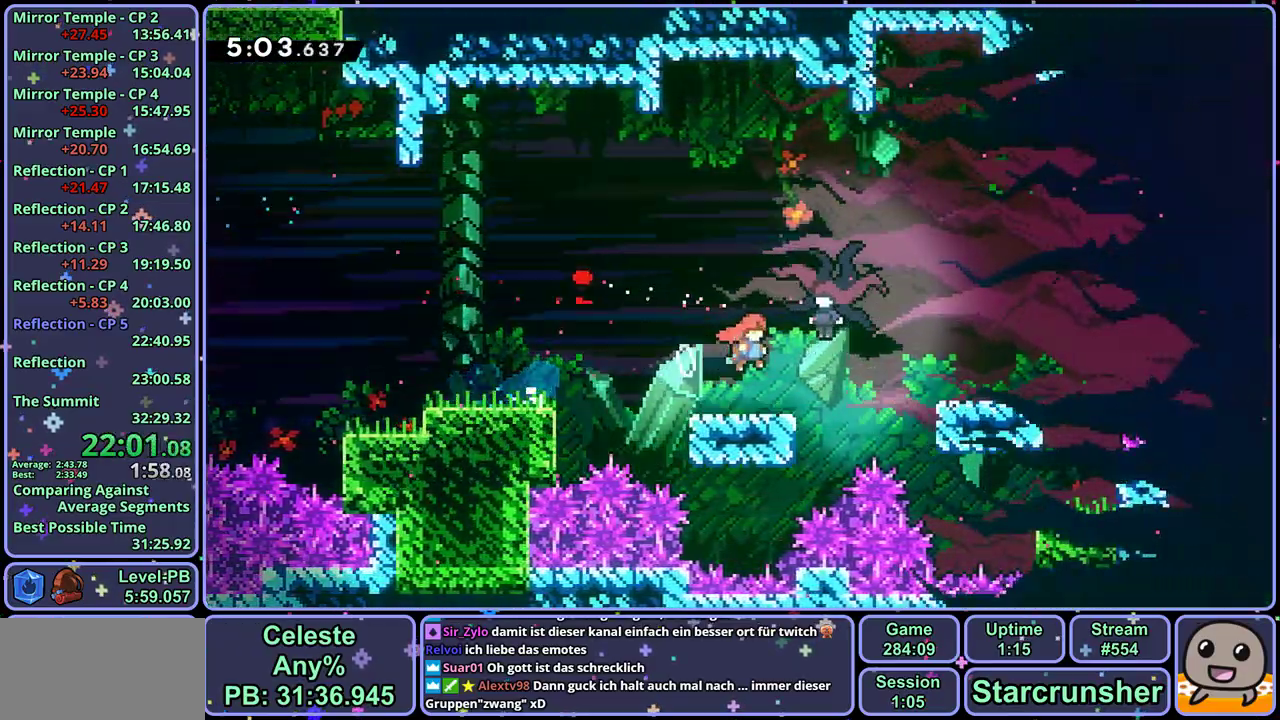
{"dt_ms": 500, "buttons": [], "left_stick": "down-right", "button_events": []}
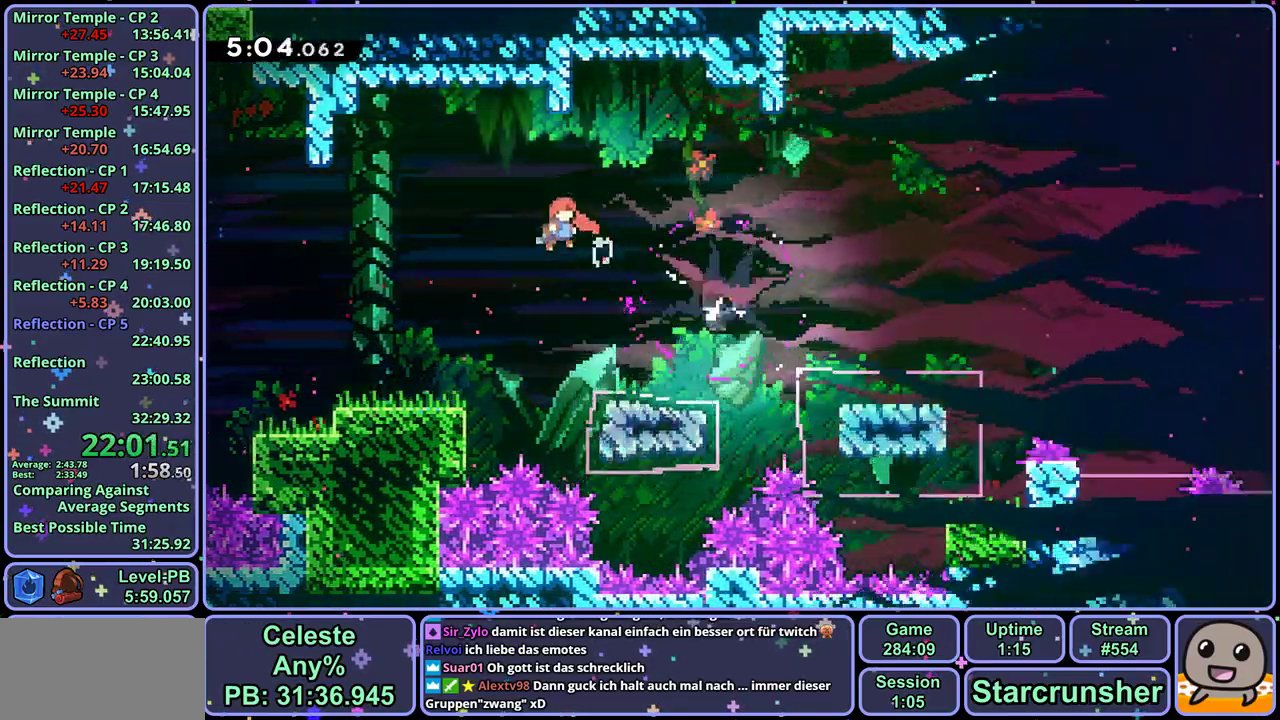
{"dt_ms": 500, "buttons": [], "left_stick": "down-right", "button_events": []}
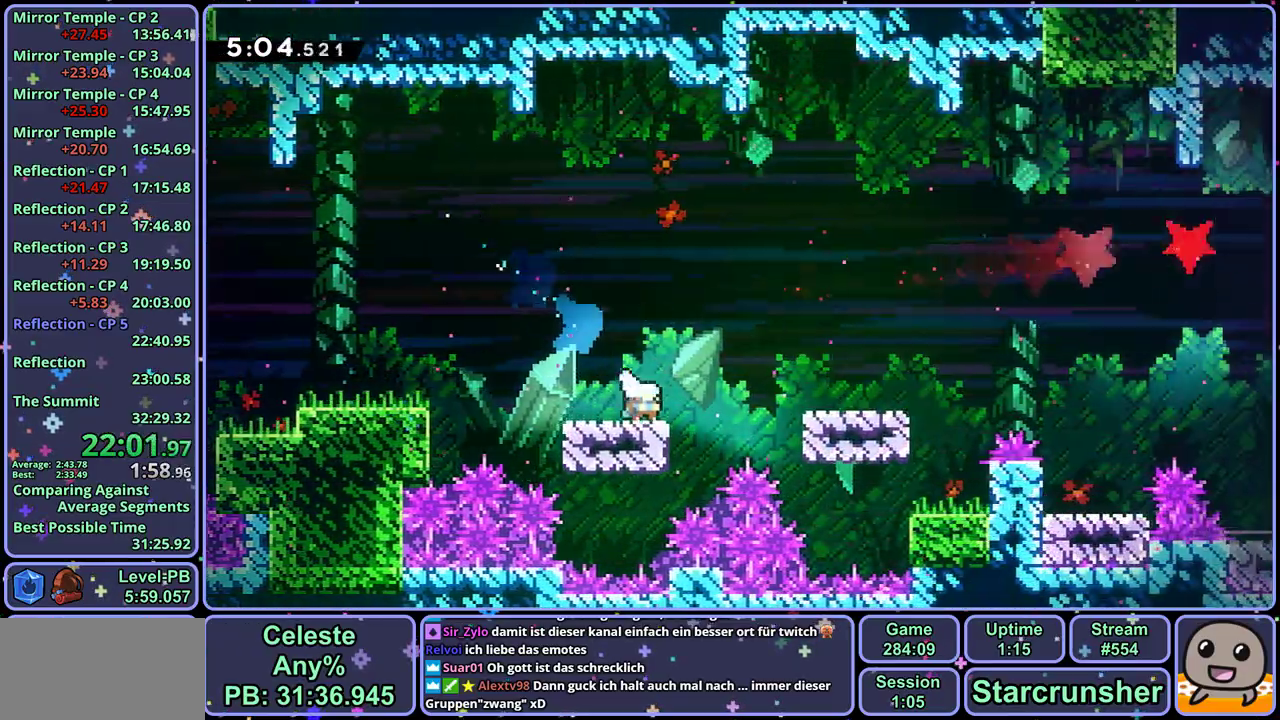
{"dt_ms": 500, "buttons": [], "left_stick": "down-right", "button_events": [[133, "CROSS", "down"], [283, "CROSS", "up"]]}
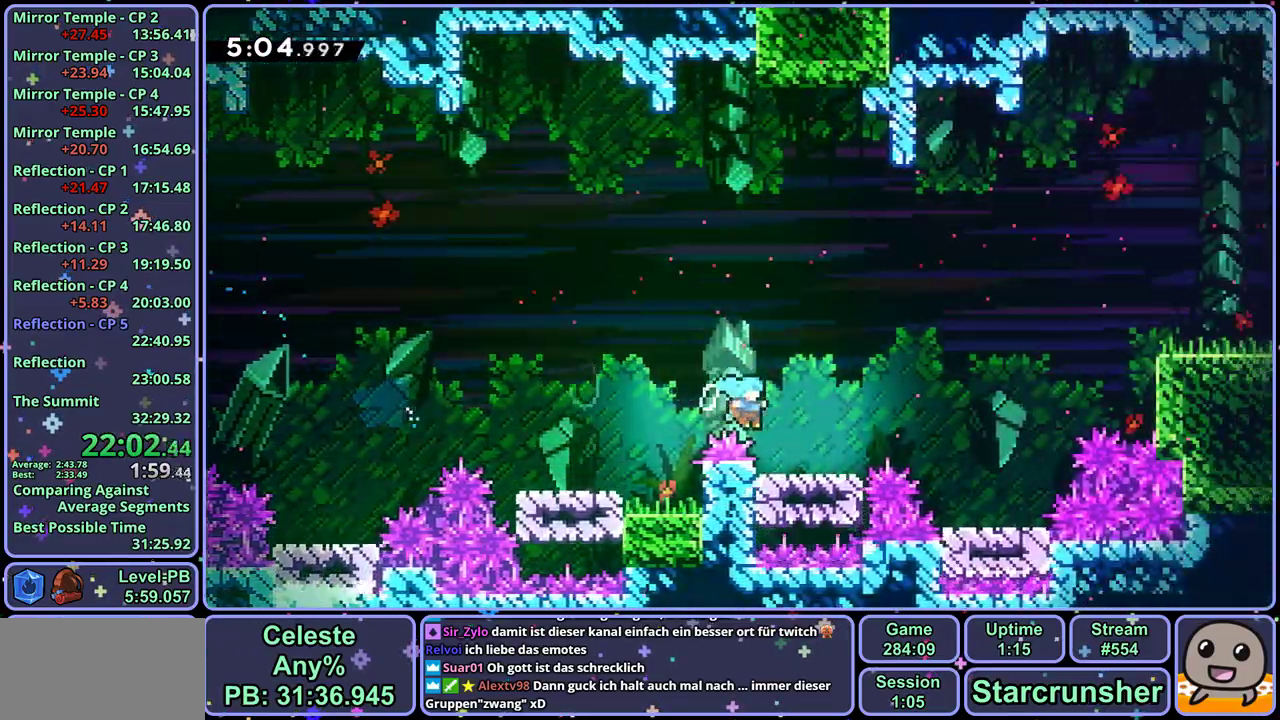
{"dt_ms": 500, "buttons": [], "left_stick": "down-right", "button_events": [[183, "CROSS", "down"], [367, "CROSS", "up"]]}
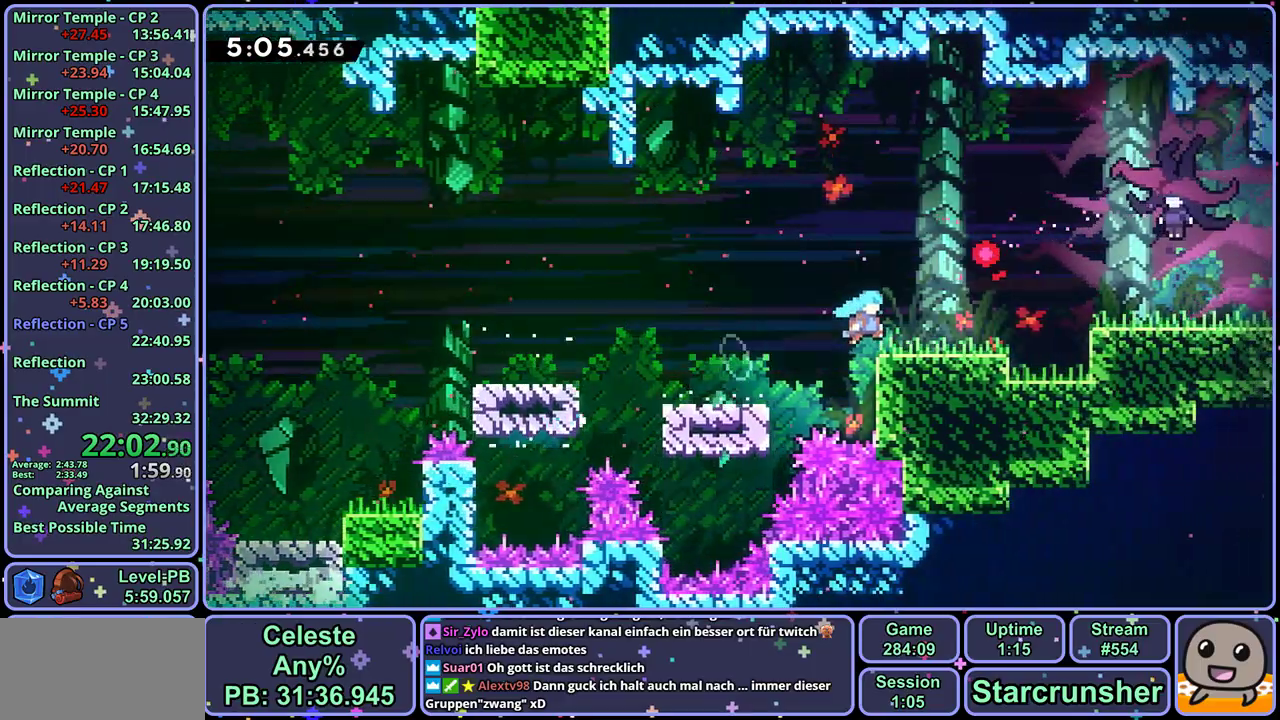
{"dt_ms": 500, "buttons": [], "left_stick": "right"}
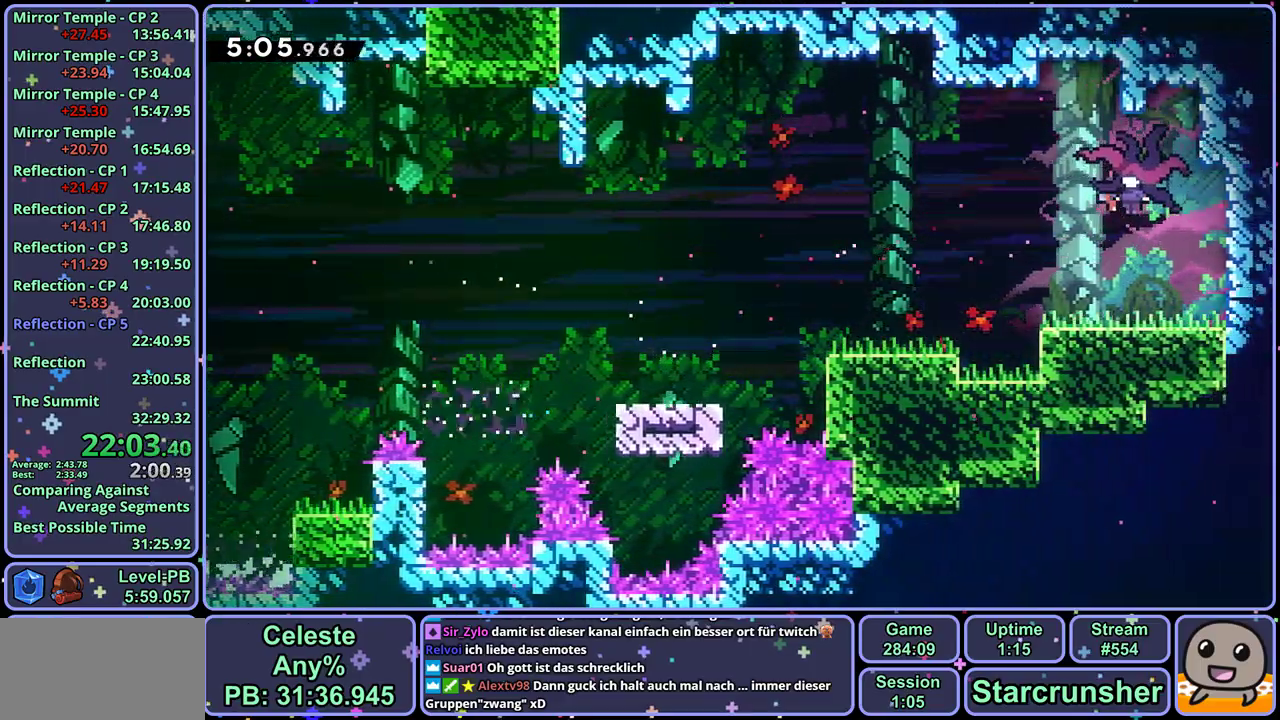
{"dt_ms": 500, "buttons": [], "left_stick": "down-right"}
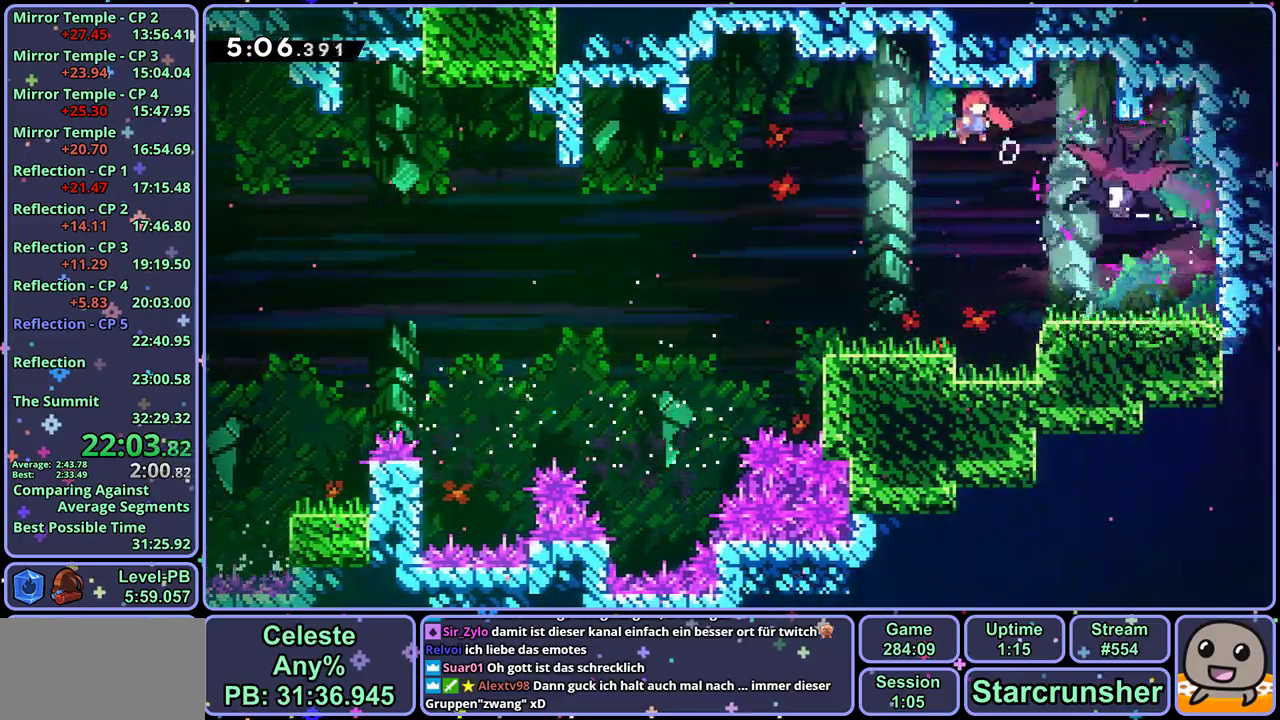
{"dt_ms": 500, "buttons": [], "left_stick": "down-right", "button_events": []}
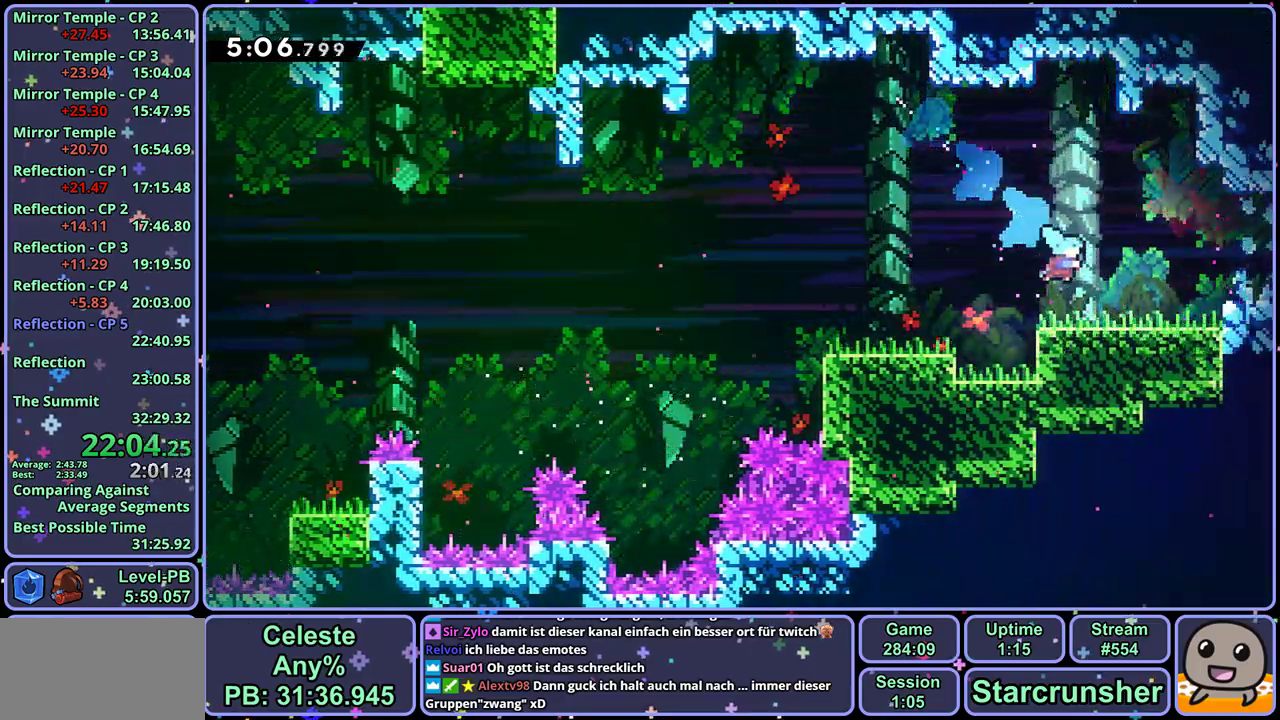
{"dt_ms": 500, "buttons": [], "left_stick": "down-right", "button_events": [[67, "CROSS", "down"], [267, "CROSS", "up"]]}
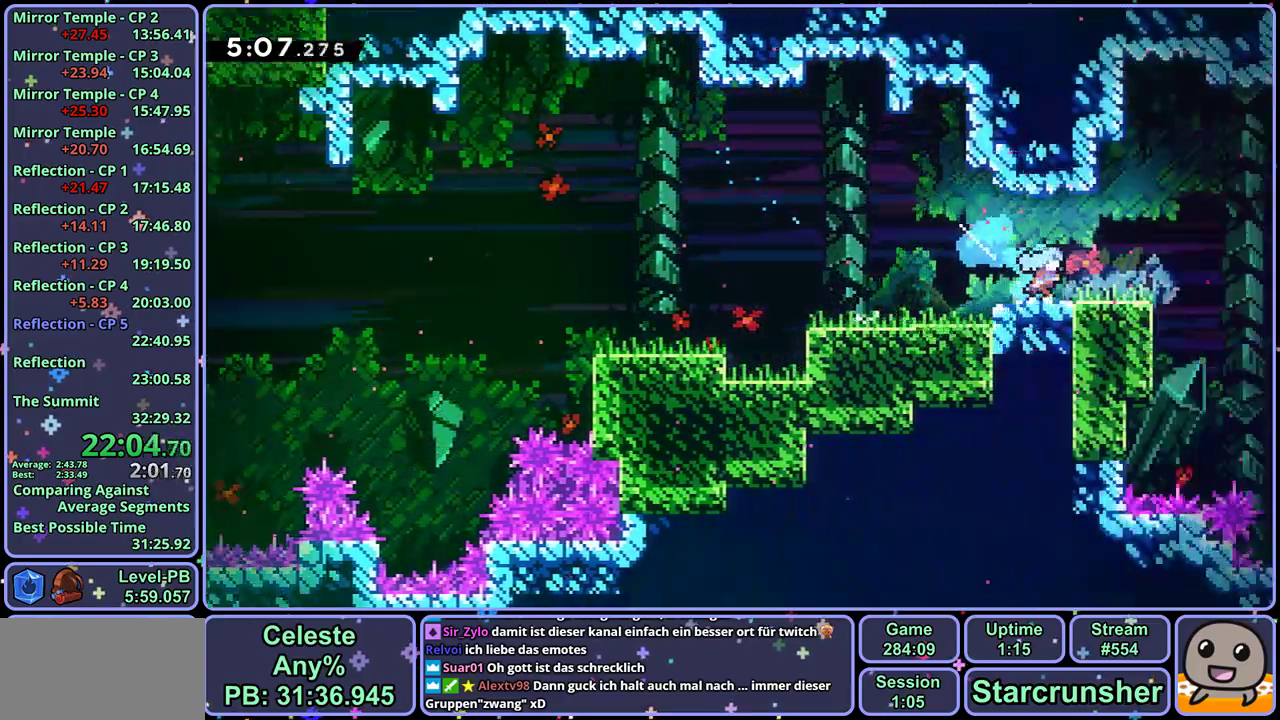
{"dt_ms": 500, "buttons": [], "left_stick": "down-right", "button_events": []}
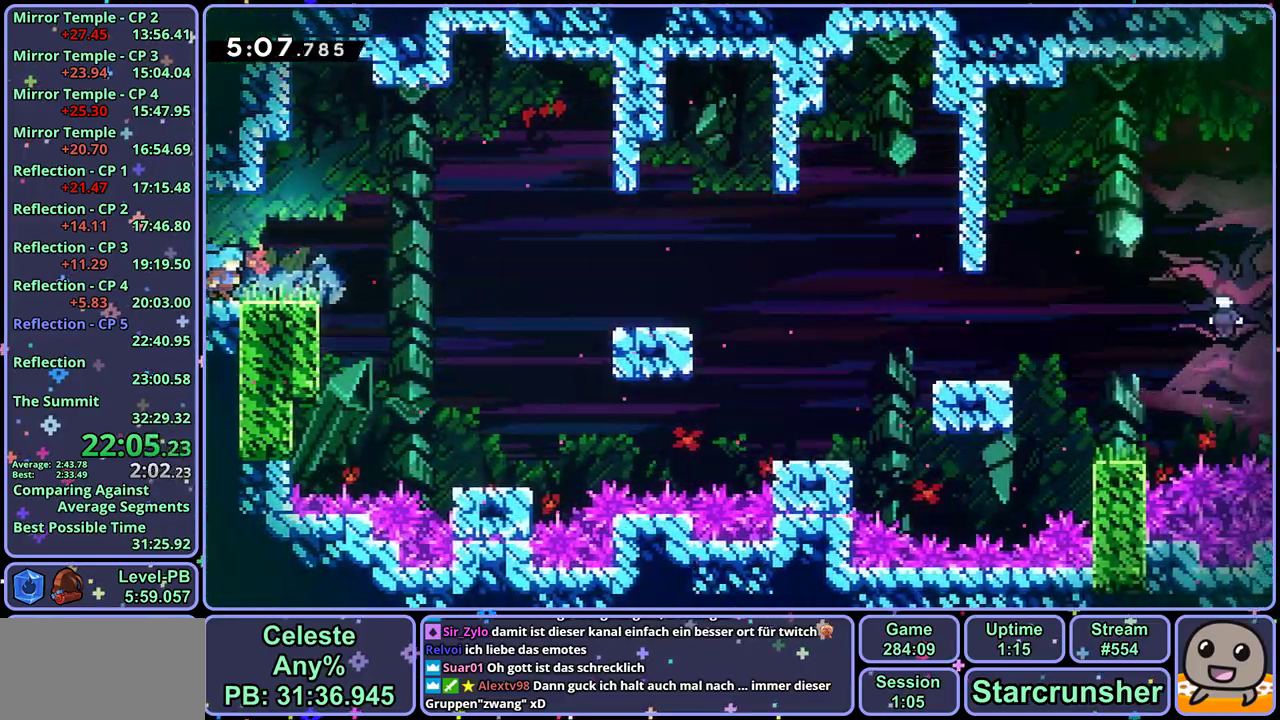
{"dt_ms": 500, "buttons": [], "left_stick": "down-right", "button_events": [[83, "CROSS", "down"], [400, "CROSS", "up"]]}
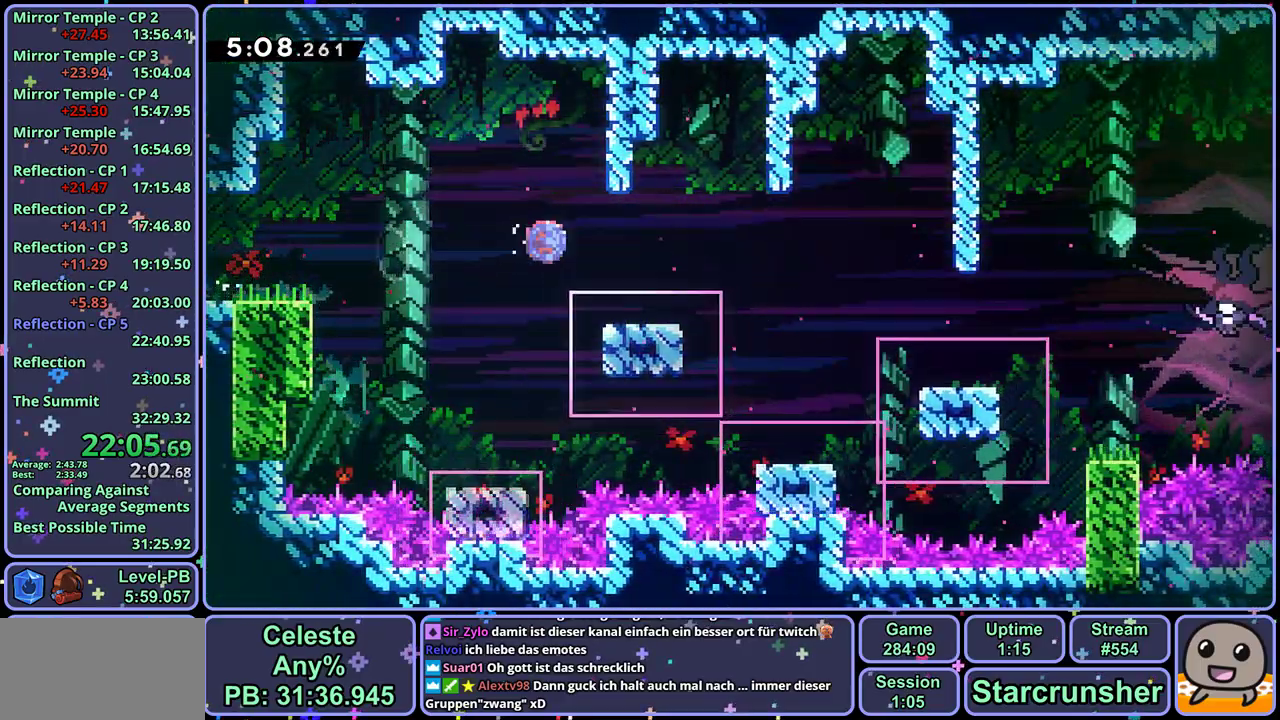
{"dt_ms": 500, "buttons": [], "left_stick": "right", "button_events": [[100, "CROSS", "down"], [217, "CROSS", "up"]]}
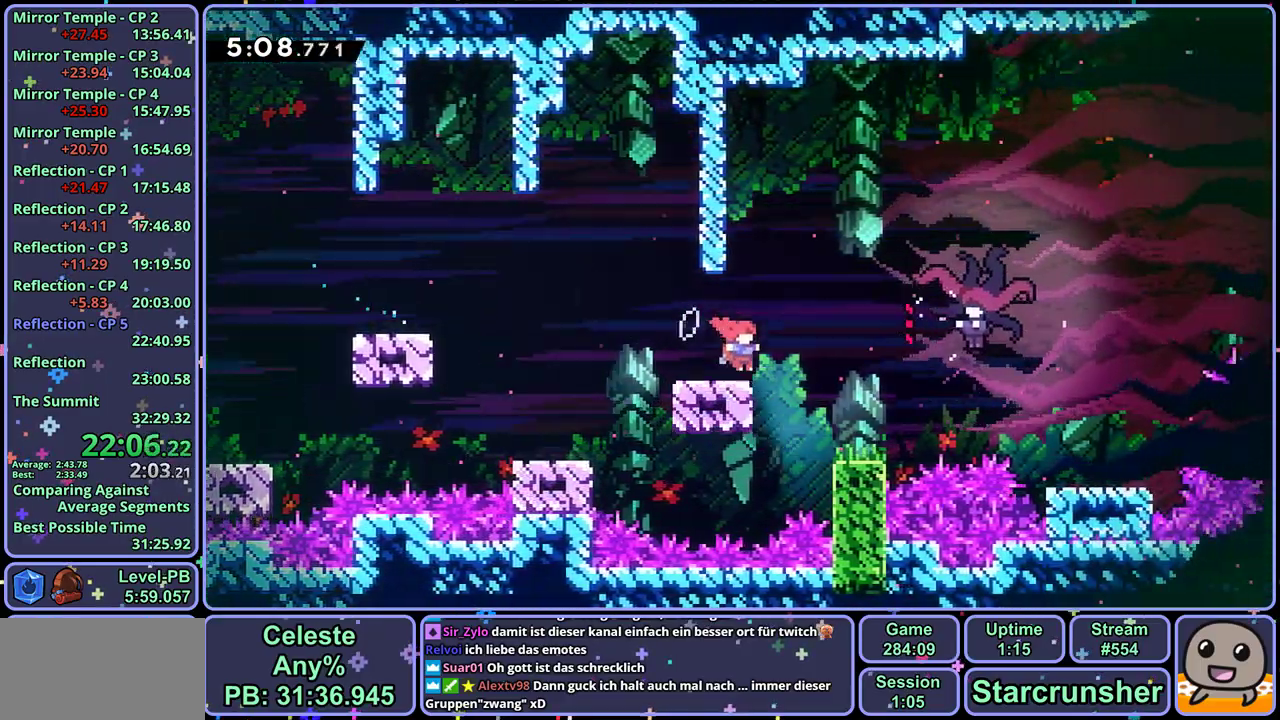
{"dt_ms": 500, "buttons": [], "left_stick": "down-right", "button_events": []}
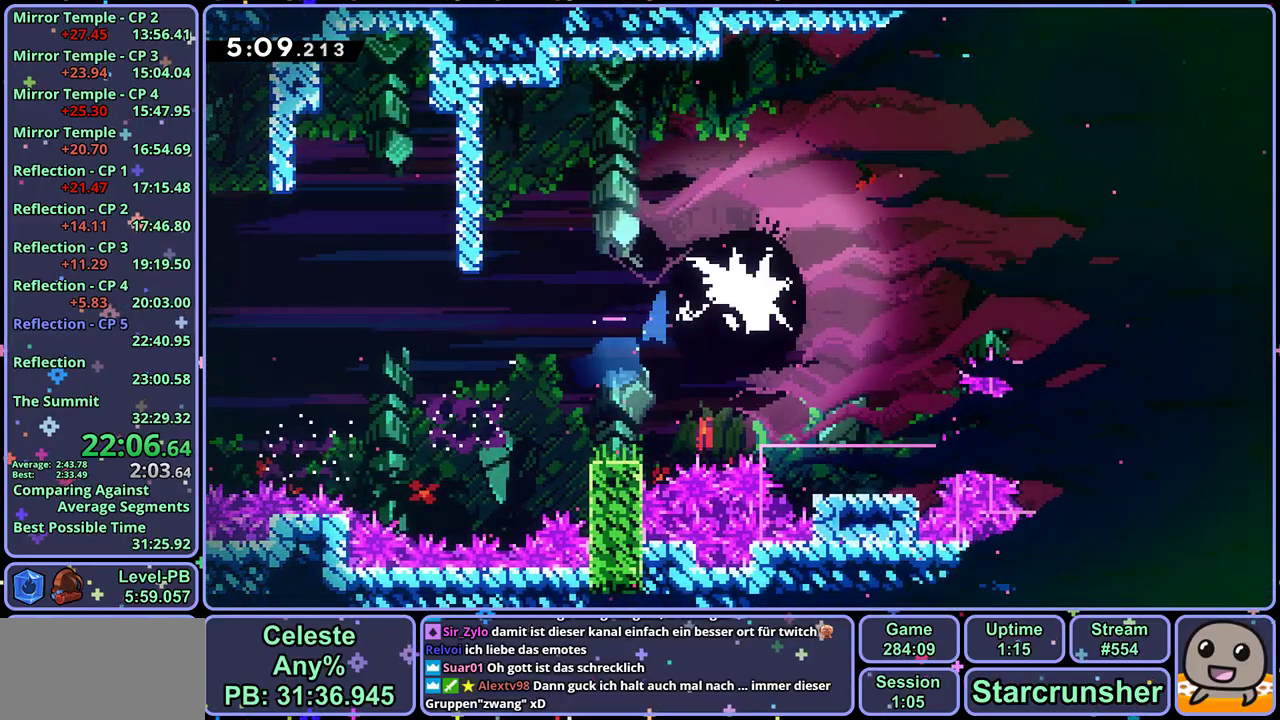
{"dt_ms": 500, "buttons": [], "left_stick": "right", "button_events": []}
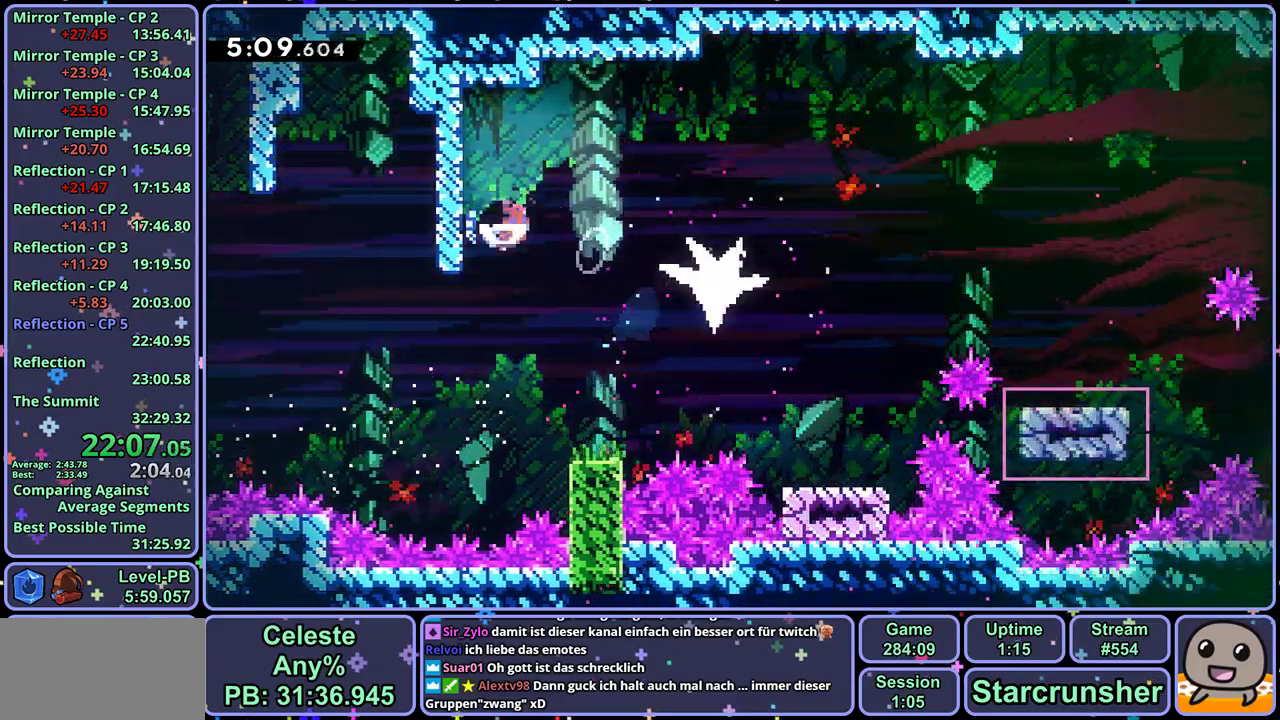
{"dt_ms": 500, "buttons": [], "left_stick": "right", "button_events": []}
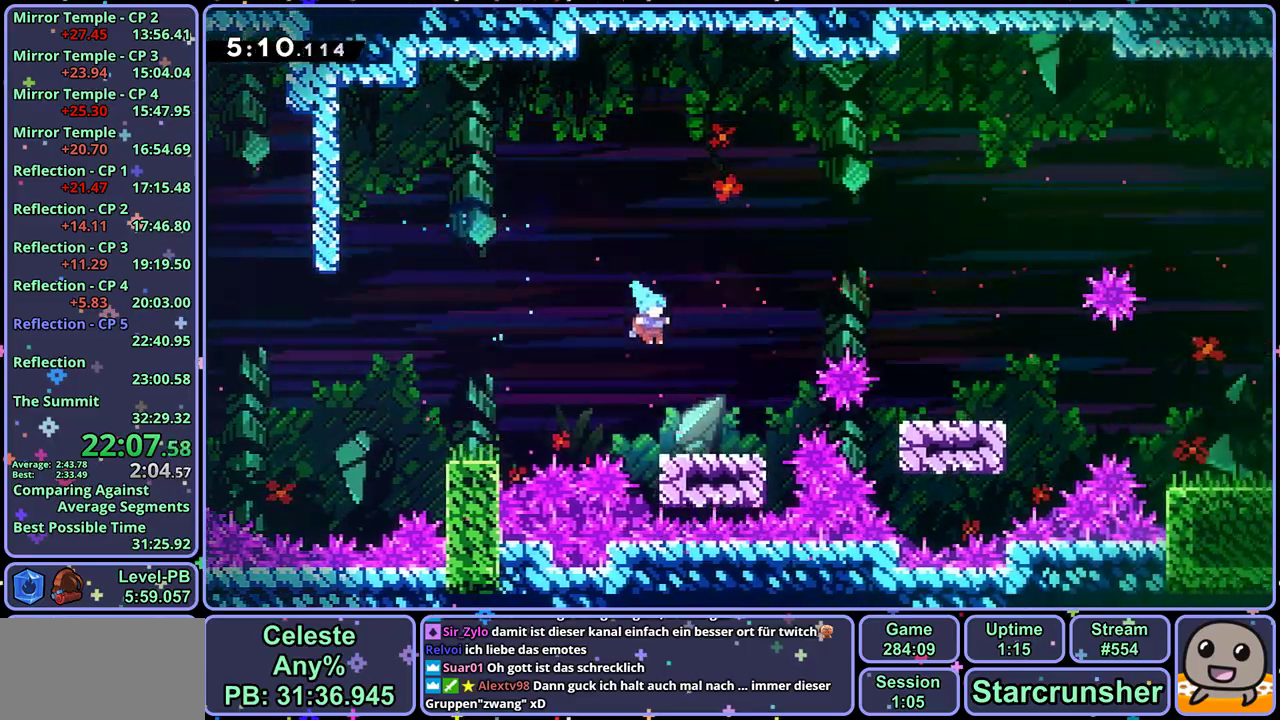
{"dt_ms": 500, "buttons": ["CROSS"], "left_stick": "down-right", "button_events": [[500, "CROSS", "down"]]}
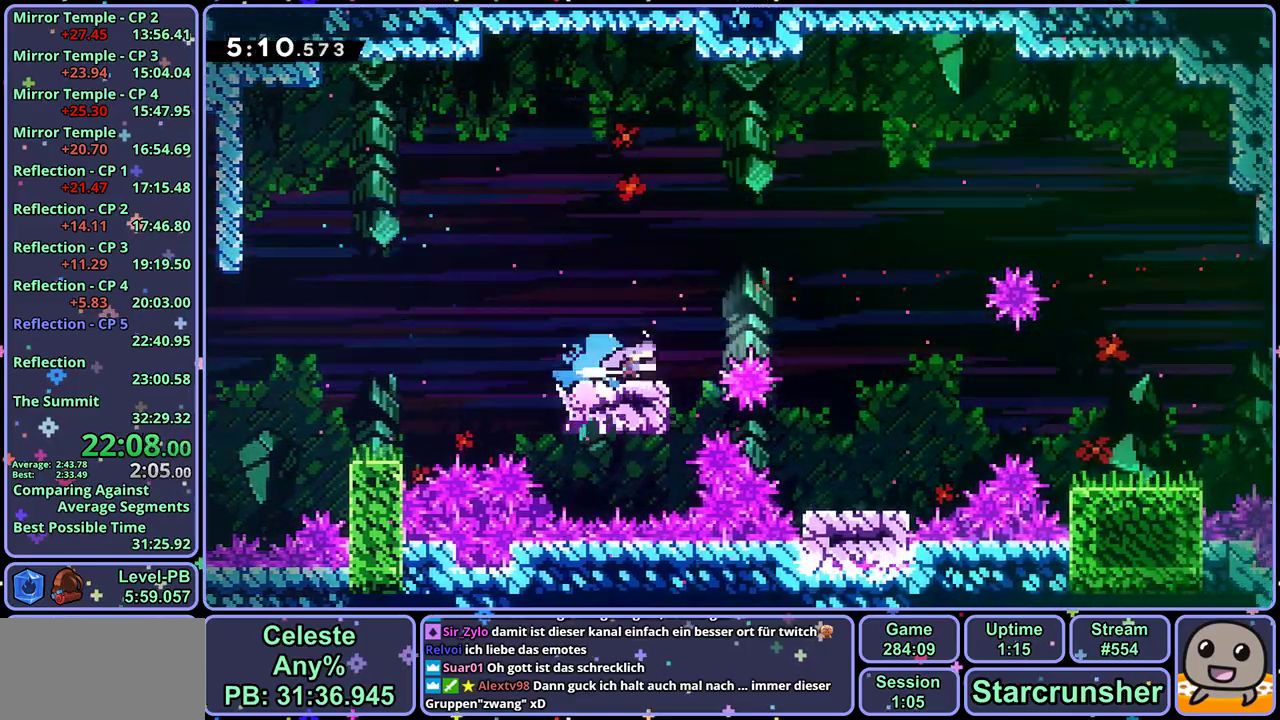
{"dt_ms": 500, "buttons": [], "left_stick": "right", "button_events": [[133, "CROSS", "up"]]}
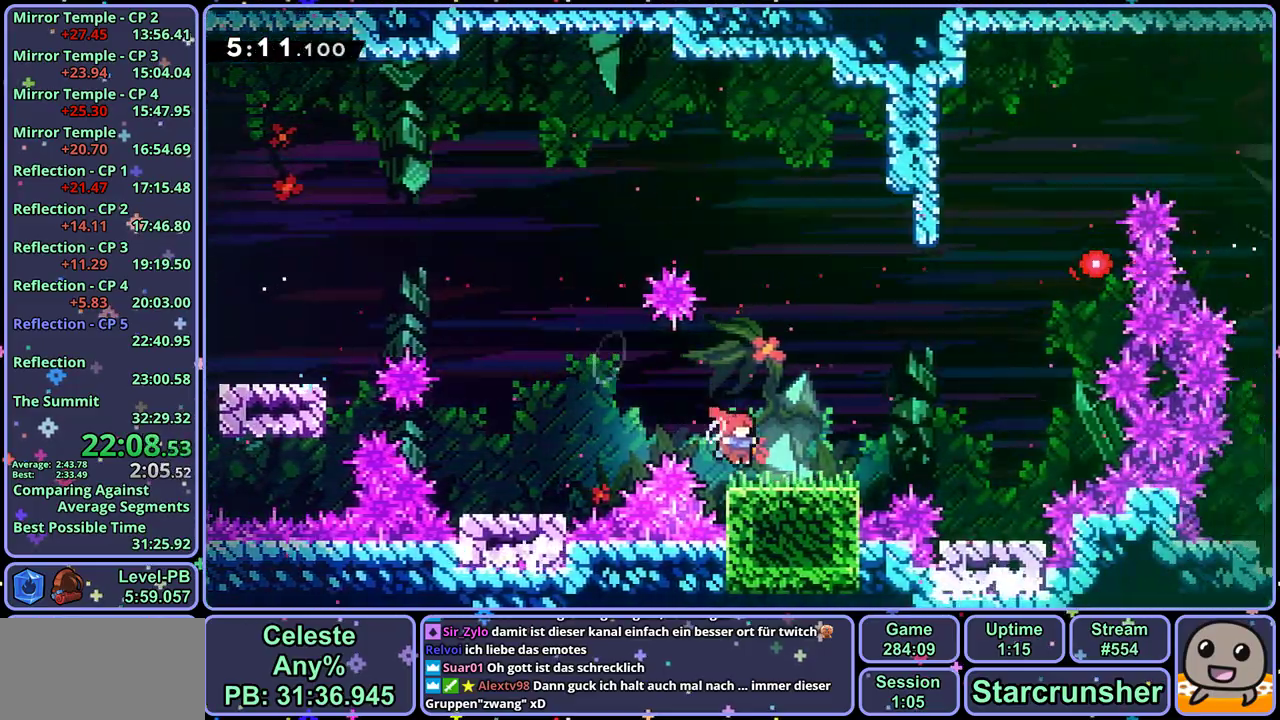
{"dt_ms": 500, "buttons": [], "left_stick": "center", "button_events": [[33, "CROSS", "down"], [83, "CROSS", "up"]]}
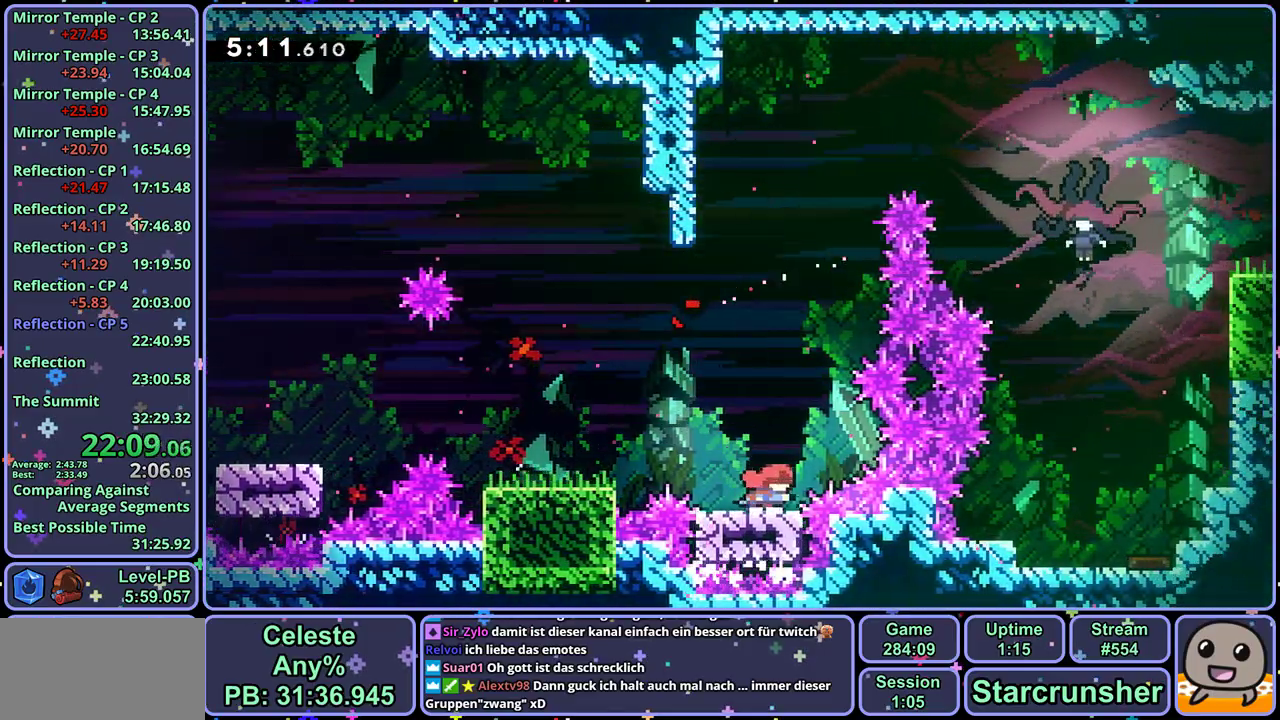
{"dt_ms": 500, "buttons": ["CROSS"], "left_stick": "right", "button_events": [[250, "CROSS", "down"]]}
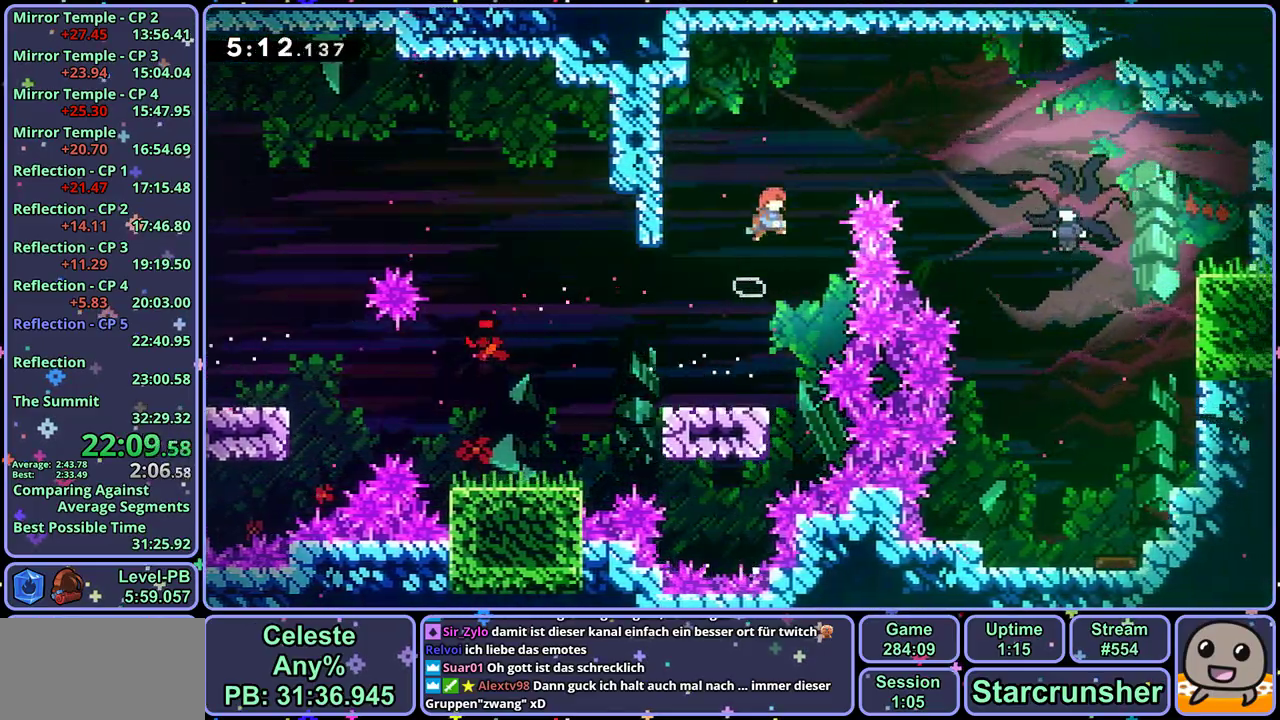
{"dt_ms": 500, "buttons": [], "left_stick": "right", "button_events": [[233, "CROSS", "up"]]}
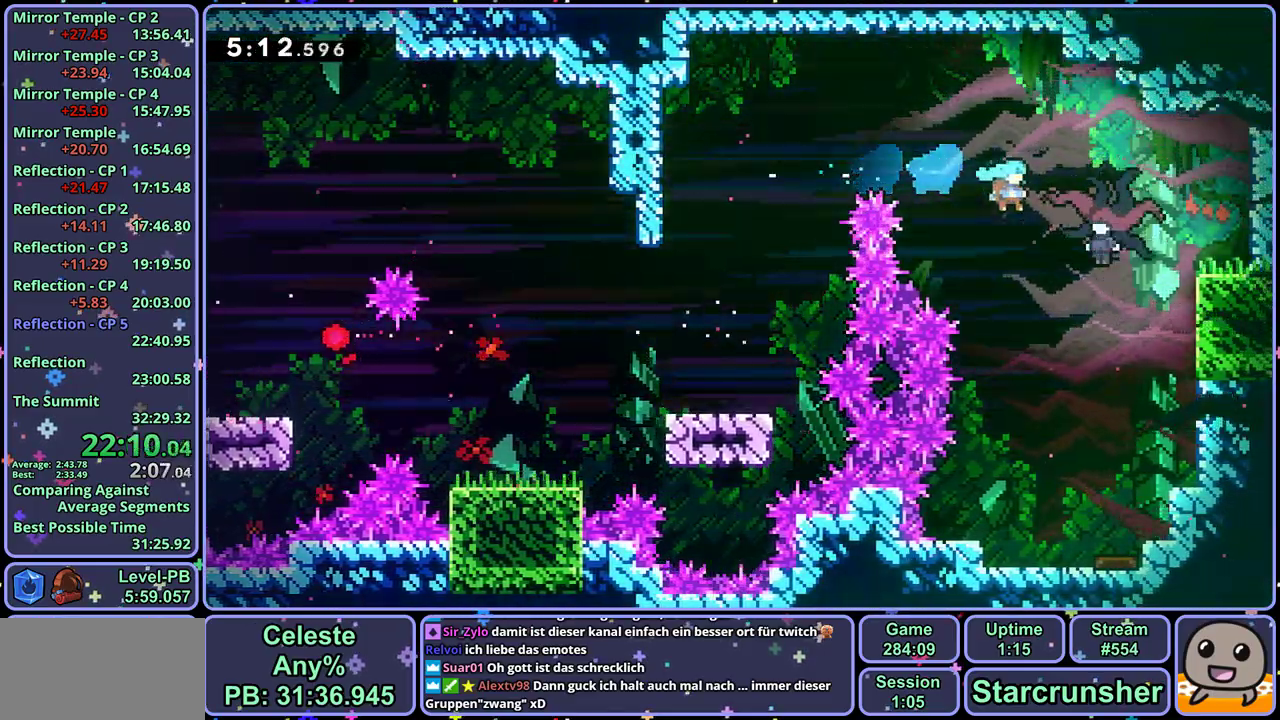
{"dt_ms": 500, "buttons": [], "left_stick": "down-left", "button_events": []}
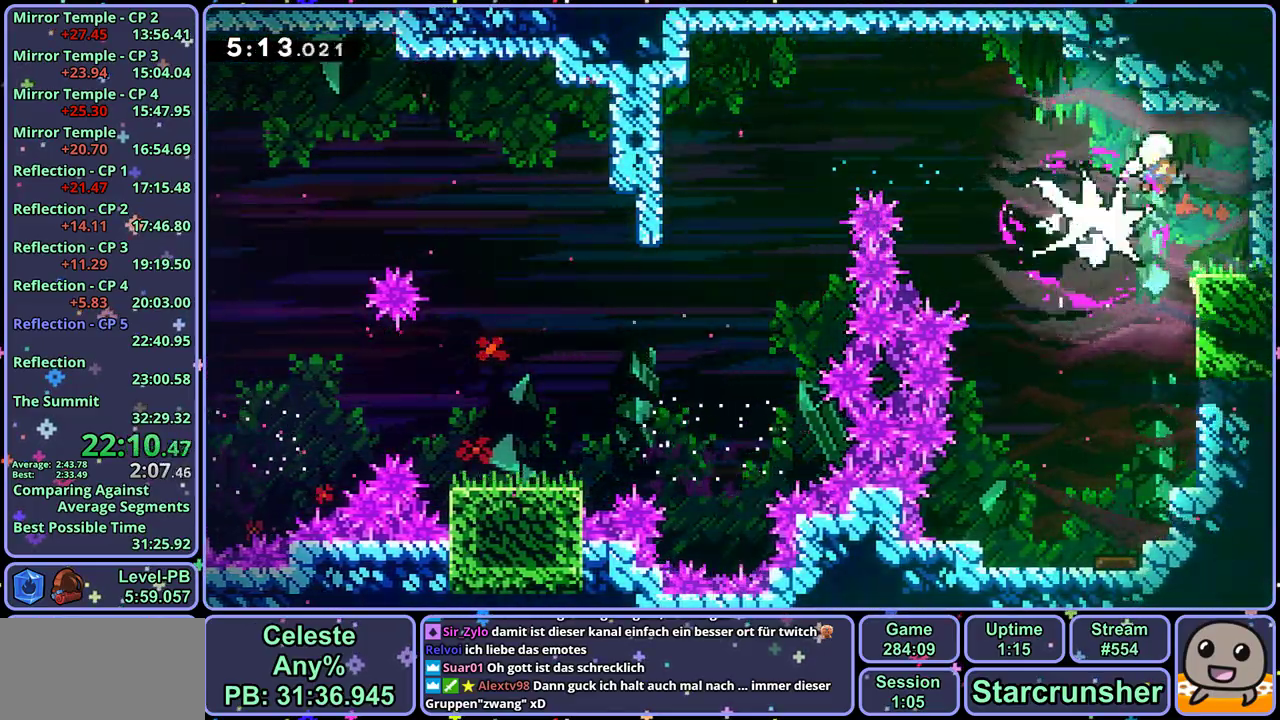
{"dt_ms": 500, "buttons": [], "left_stick": "down-left", "button_events": []}
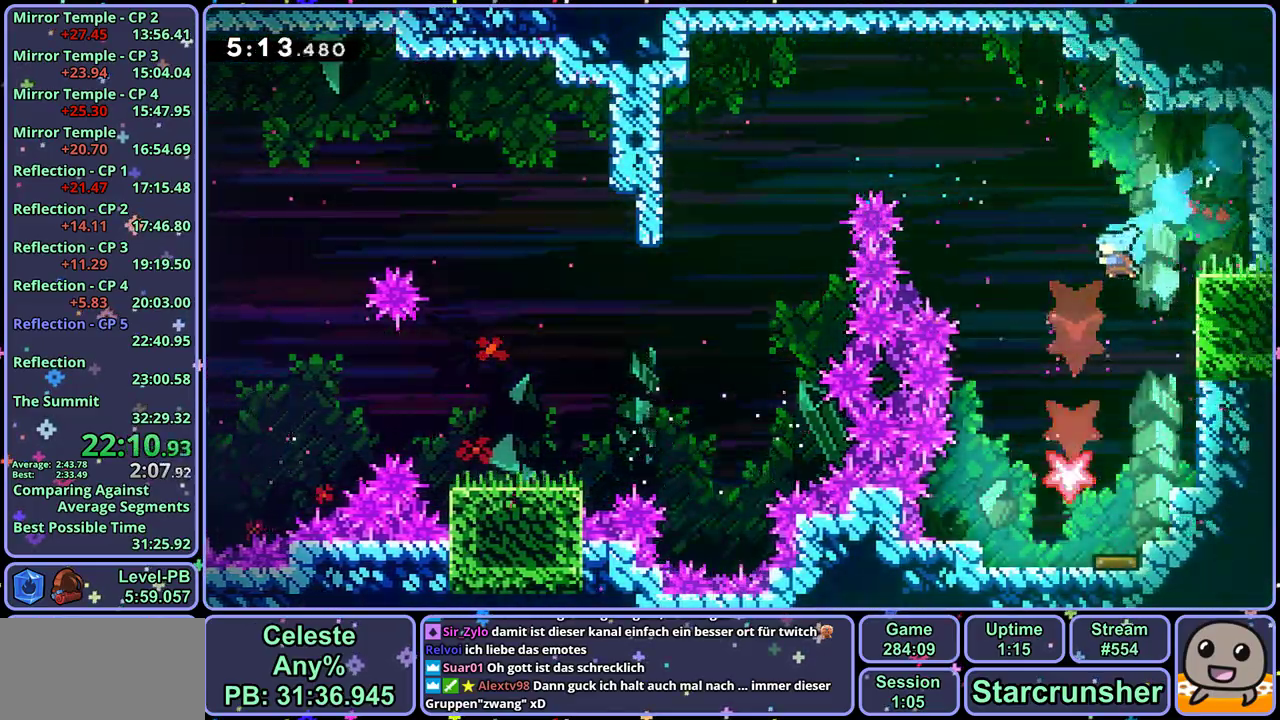
{"dt_ms": 500, "buttons": [], "left_stick": "down-right", "button_events": []}
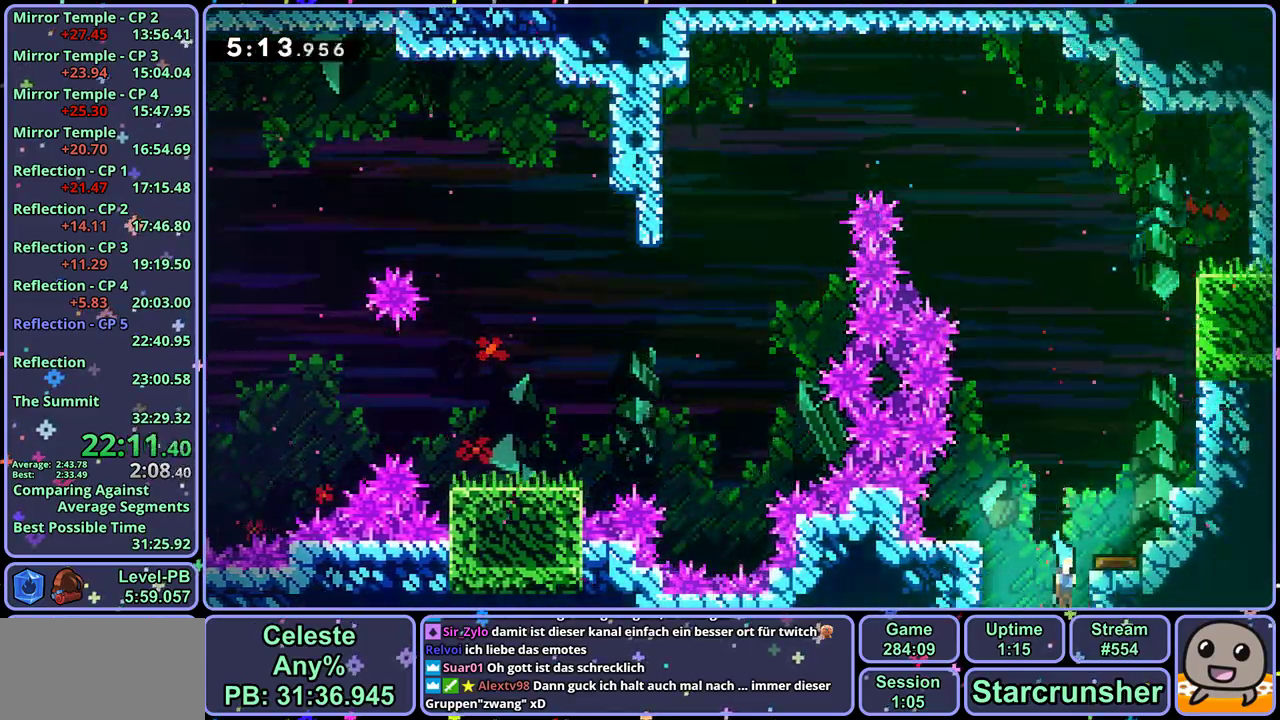
{"dt_ms": 500, "buttons": [], "left_stick": "down-right", "button_events": []}